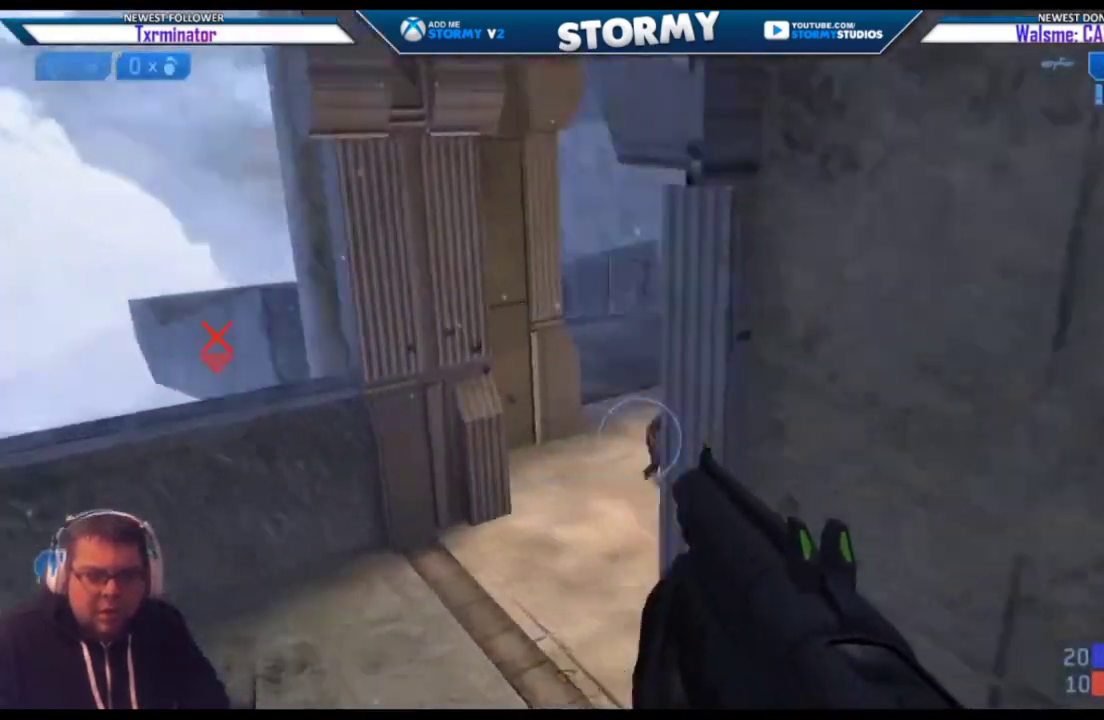
Gameplay with a controller (Xbox layout); each line is a JSON object with the inputs held at the frame after it. "events" lists button and stick changes between this image and that frame as [ms after this image, input, new state], when the widget could be followed in between.
{"buttons": [], "left_stick": "up-left", "right_stick": "right", "events": [[350, "right_stick", "right"]]}
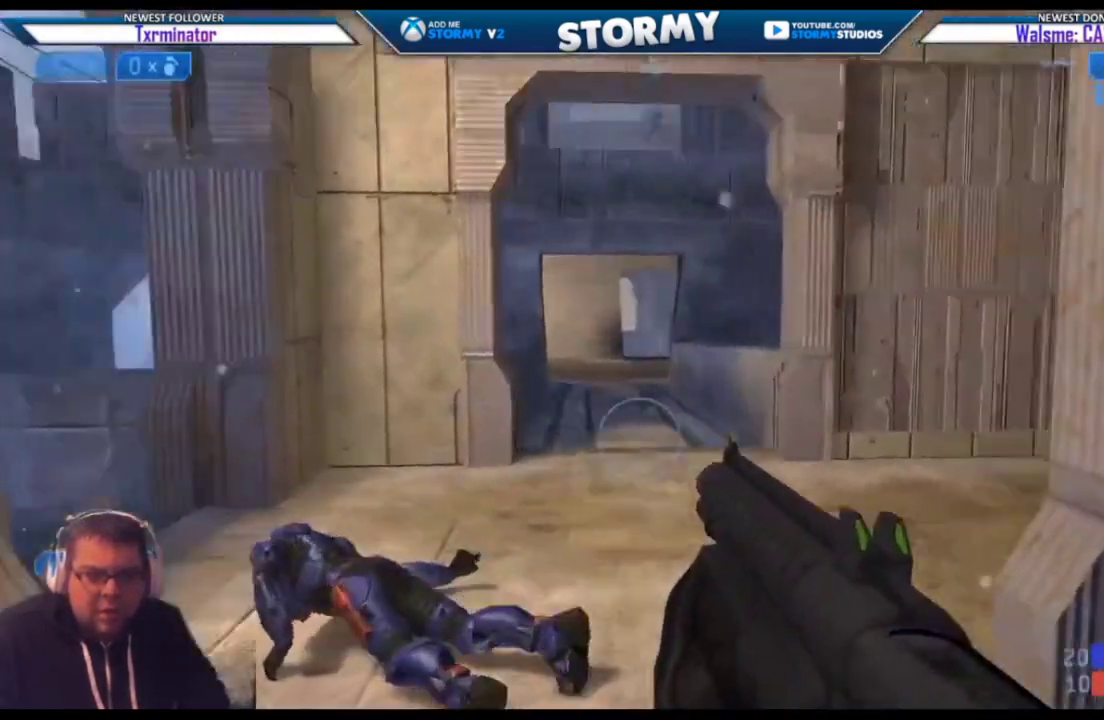
{"buttons": [], "left_stick": "up-left", "right_stick": "right", "events": [[83, "left_stick", "up-right"], [167, "left_stick", "up"], [283, "right_stick", "center"], [300, "left_stick", "up-left"], [367, "right_stick", "right"]]}
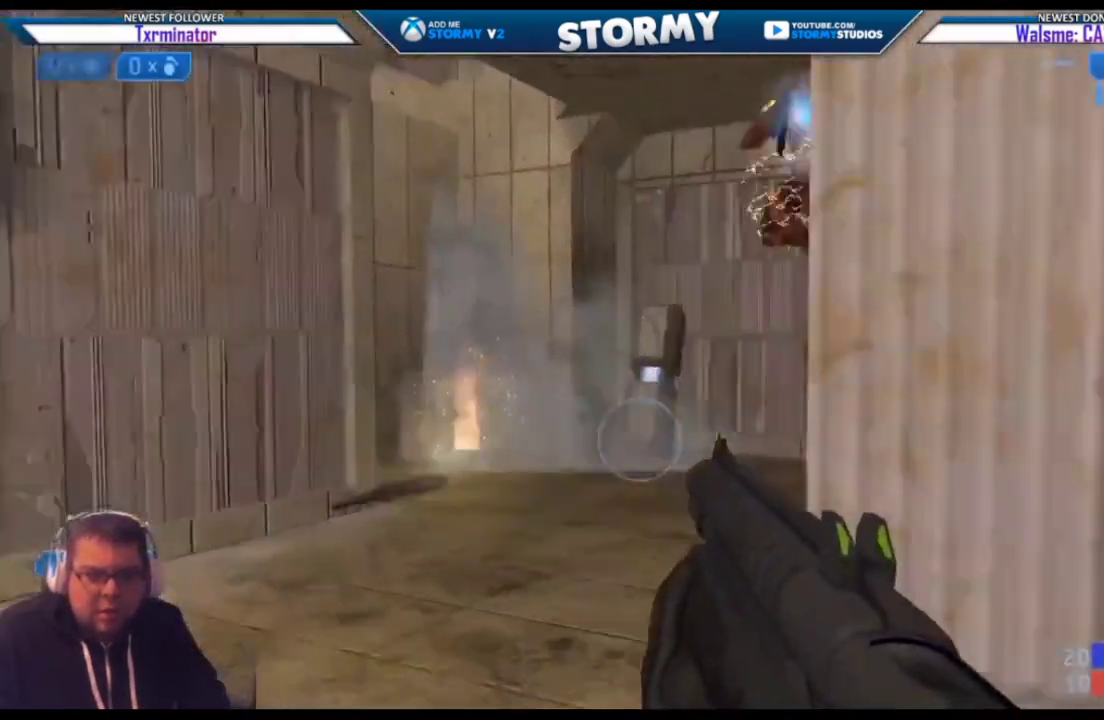
{"buttons": ["R2"], "left_stick": "up", "right_stick": "center", "events": [[50, "right_stick", "up-right"], [150, "left_stick", "up"], [367, "right_stick", "up"], [433, "R2", "down"], [467, "right_stick", "center"]]}
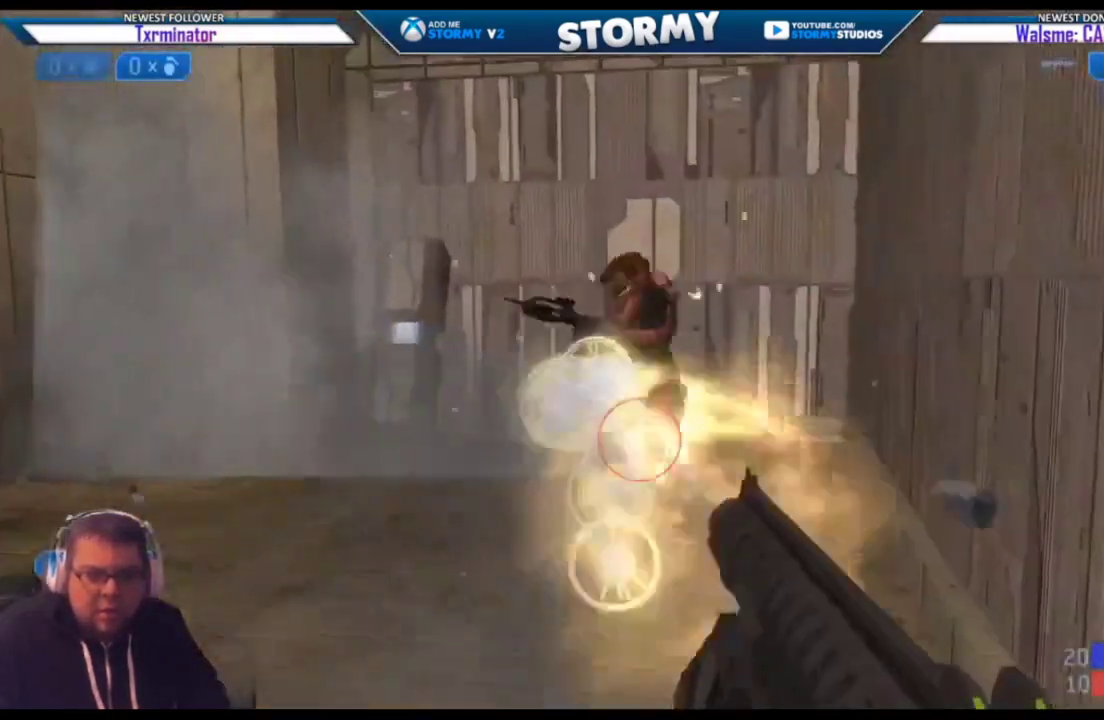
{"buttons": ["X"], "left_stick": "left", "right_stick": "up", "events": [[100, "B", "down"], [133, "R2", "up"], [167, "B", "up"], [350, "right_stick", "up-left"], [417, "X", "down"], [417, "left_stick", "left"], [467, "right_stick", "up"]]}
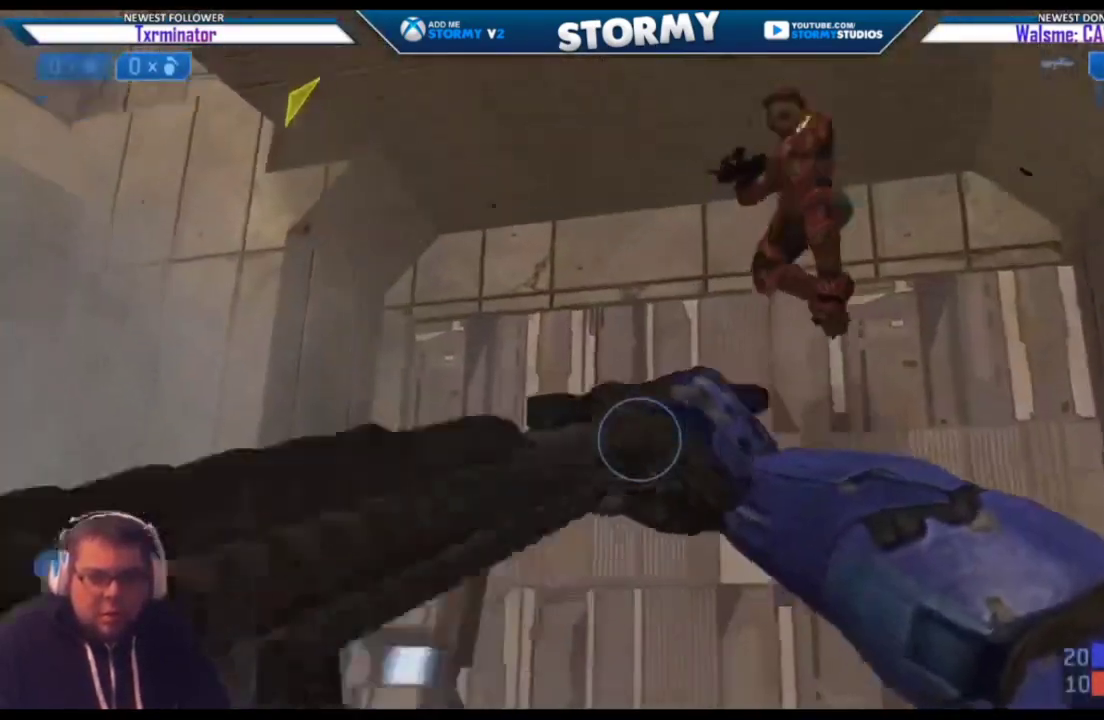
{"buttons": ["R2"], "left_stick": "up-left", "right_stick": "center", "events": [[17, "X", "up"], [17, "right_stick", "up-right"], [317, "left_stick", "up-left"], [333, "R2", "down"], [433, "right_stick", "center"]]}
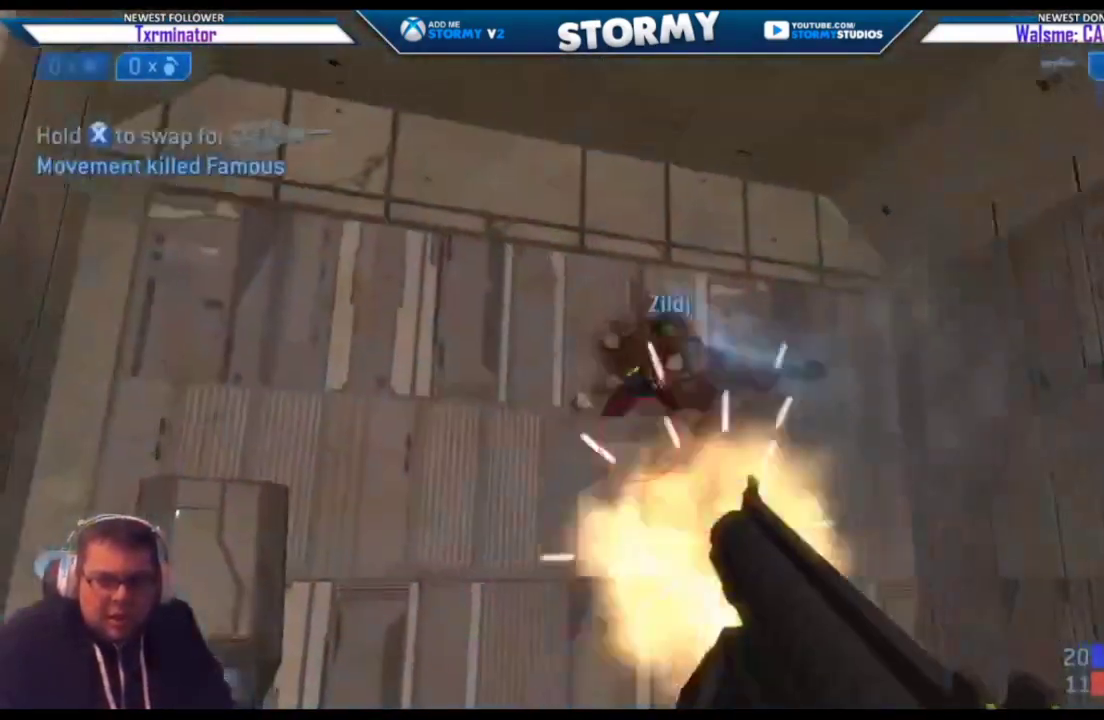
{"buttons": ["X"], "left_stick": "left", "right_stick": "center", "events": [[17, "right_stick", "right"], [83, "right_stick", "down-right"], [167, "left_stick", "up"], [333, "R2", "up"], [333, "right_stick", "down-left"], [467, "X", "down"], [467, "right_stick", "center"], [500, "left_stick", "left"]]}
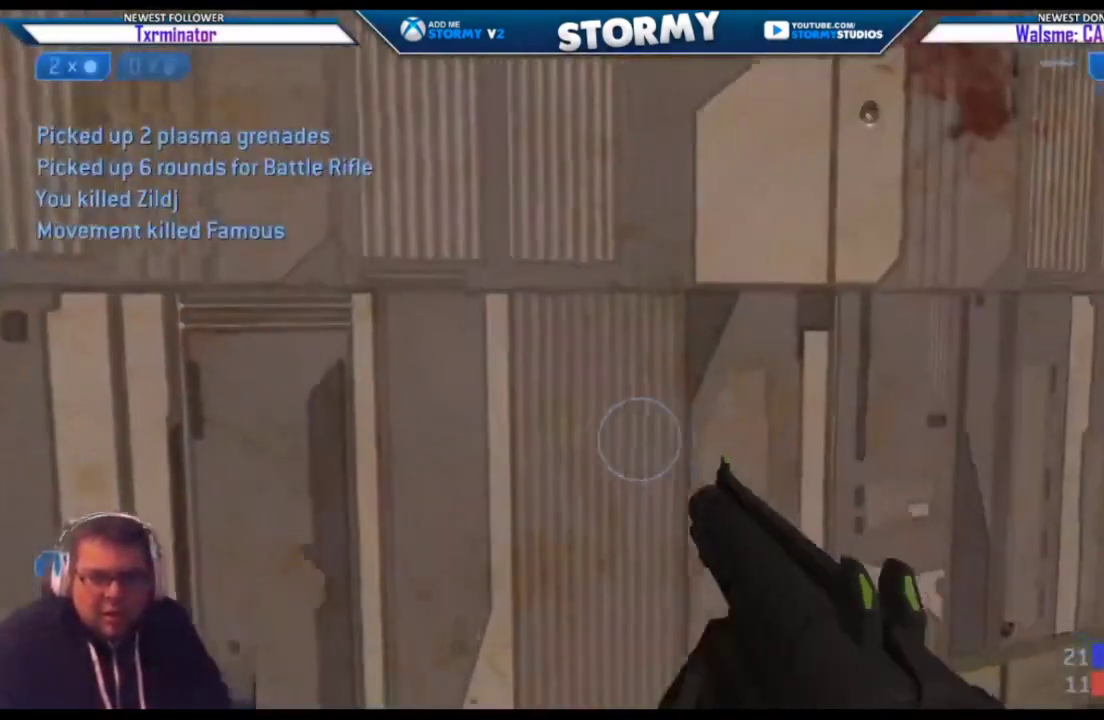
{"buttons": [], "left_stick": "down-left", "right_stick": "up", "events": [[17, "right_stick", "right"], [33, "left_stick", "down-left"], [50, "X", "up"], [100, "X", "down"], [150, "right_stick", "up"], [217, "right_stick", "up-left"], [233, "X", "up"], [450, "right_stick", "up"]]}
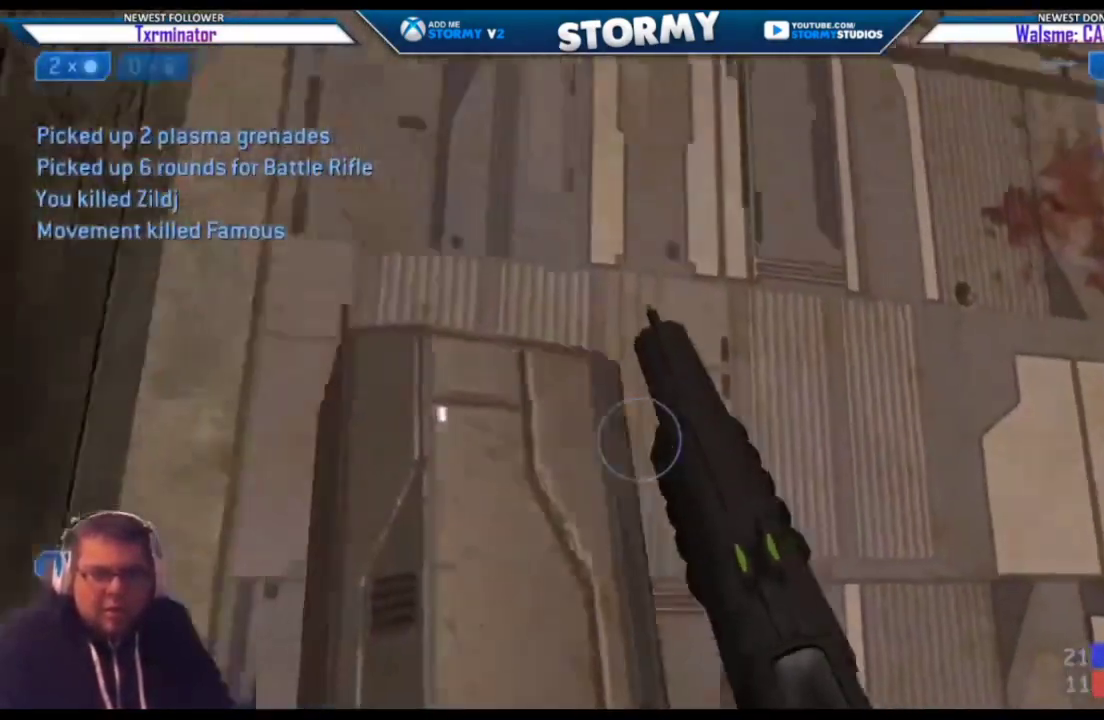
{"buttons": [], "left_stick": "down-left", "right_stick": "center", "events": [[200, "right_stick", "up-right"], [467, "right_stick", "center"]]}
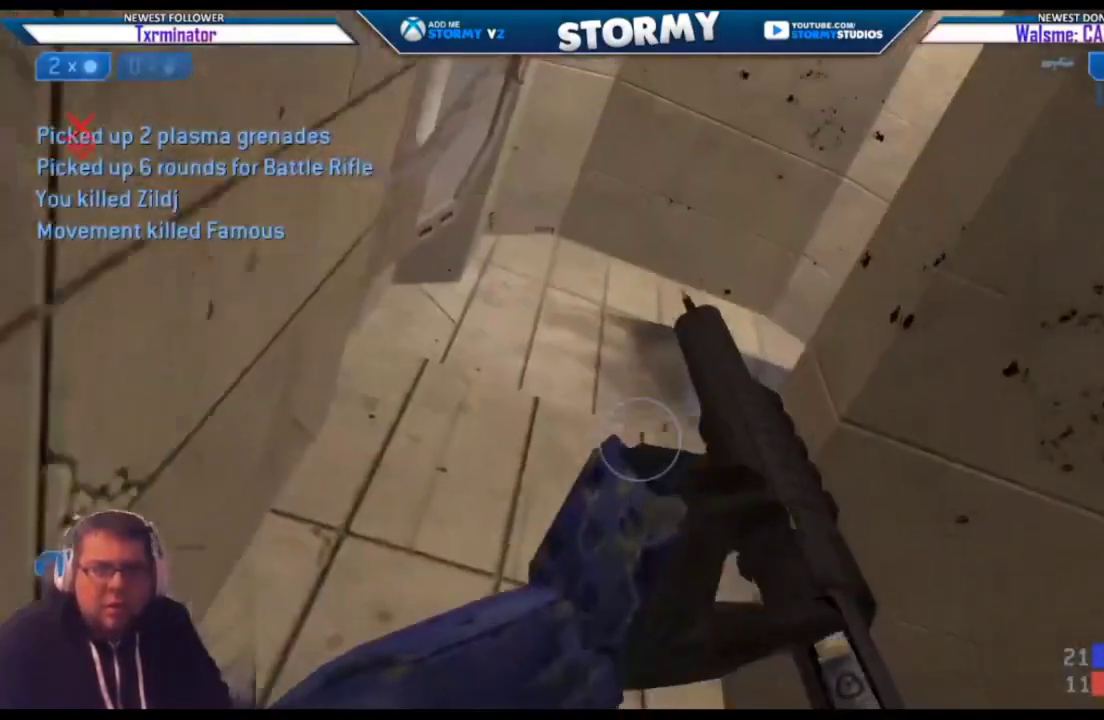
{"buttons": [], "left_stick": "right", "right_stick": "down", "events": [[83, "right_stick", "up"], [150, "L2", "down"], [167, "left_stick", "center"], [300, "left_stick", "up-right"], [350, "left_stick", "right"], [383, "L2", "up"], [450, "right_stick", "center"], [500, "right_stick", "down"]]}
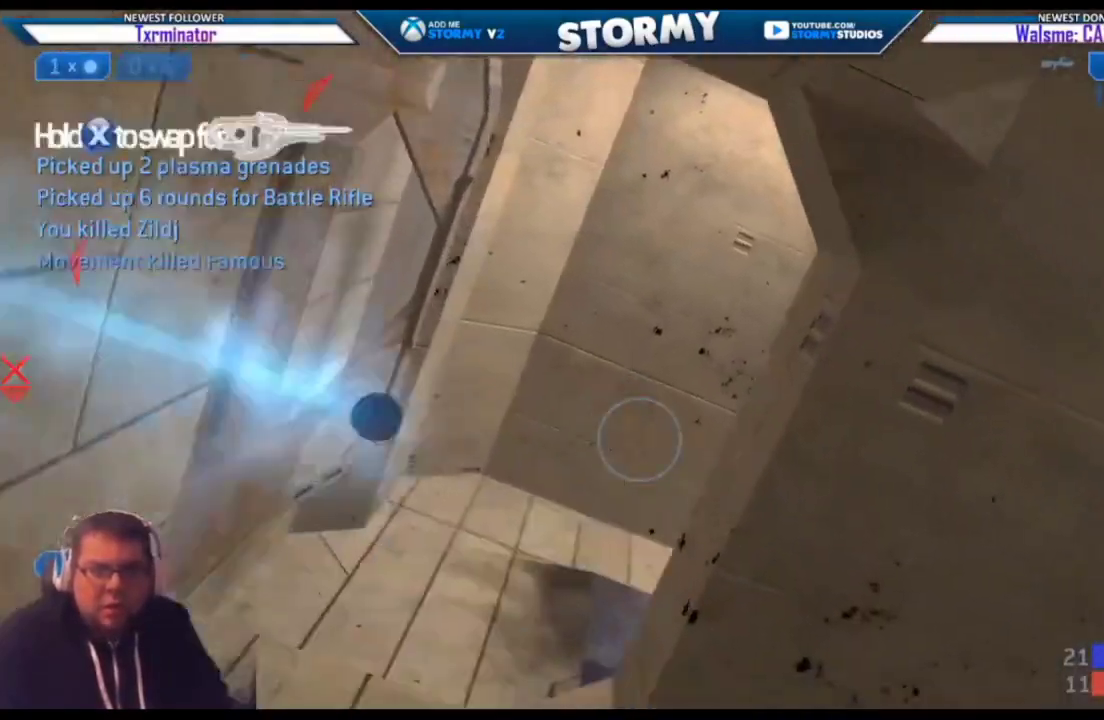
{"buttons": [], "left_stick": "right", "right_stick": "down-right", "events": [[67, "right_stick", "down-right"]]}
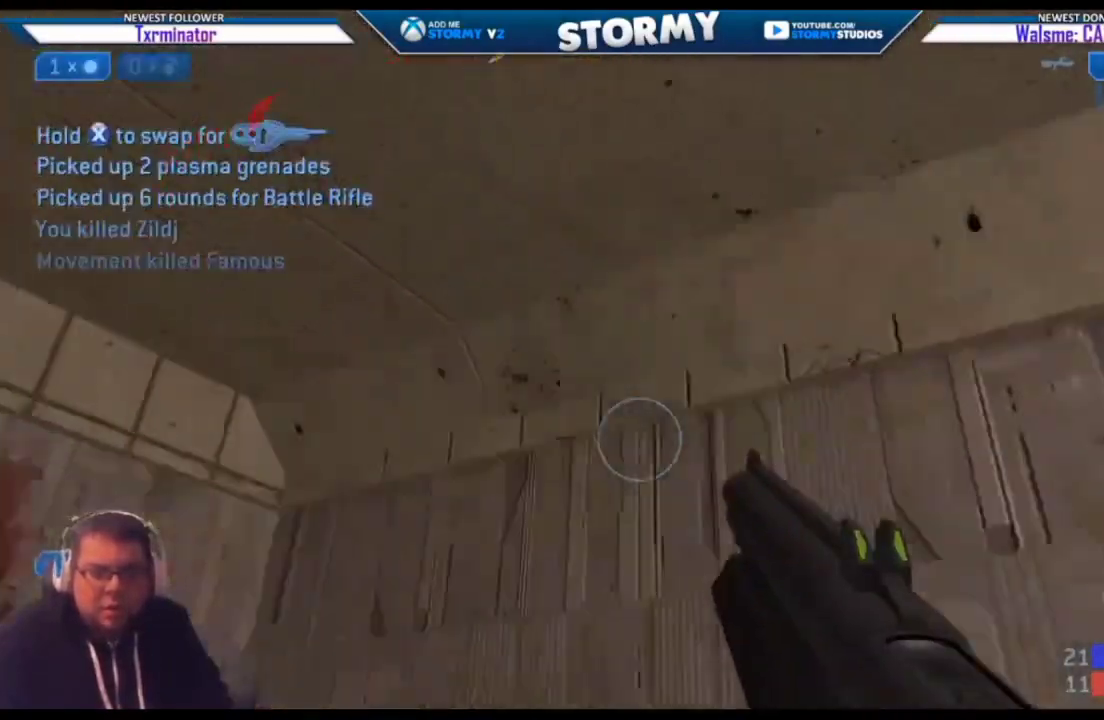
{"buttons": [], "left_stick": "up-right", "right_stick": "center", "events": [[233, "left_stick", "up-right"], [417, "right_stick", "center"]]}
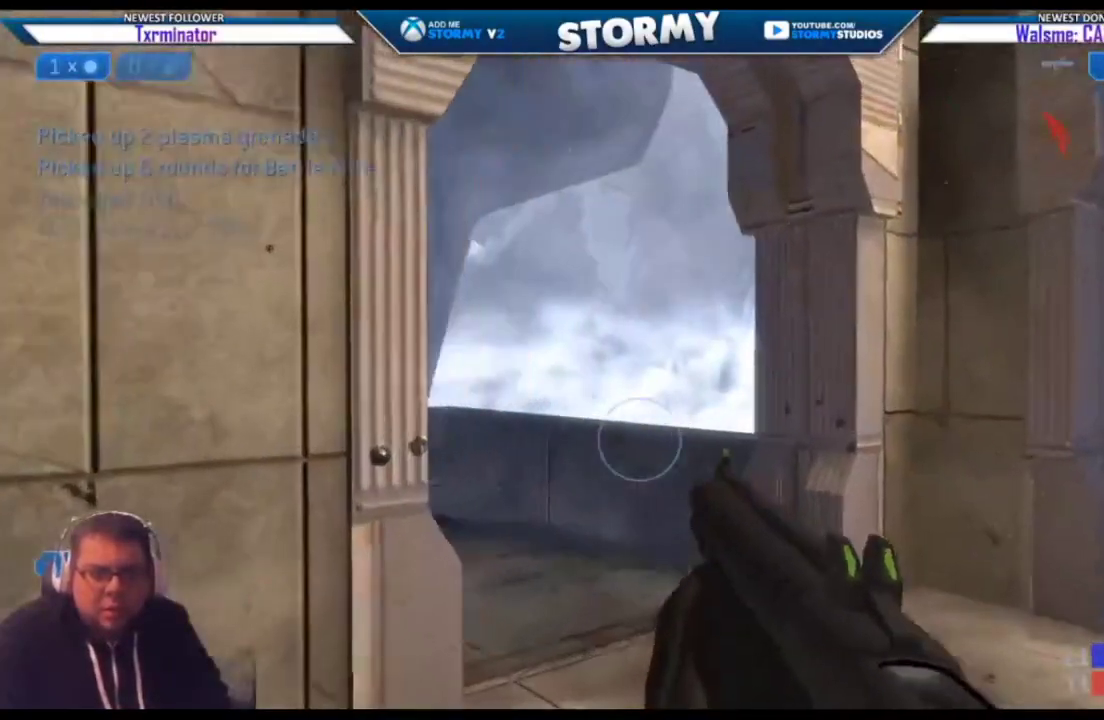
{"buttons": [], "left_stick": "up-right", "right_stick": "up-left", "events": [[117, "right_stick", "left"], [267, "right_stick", "up-left"]]}
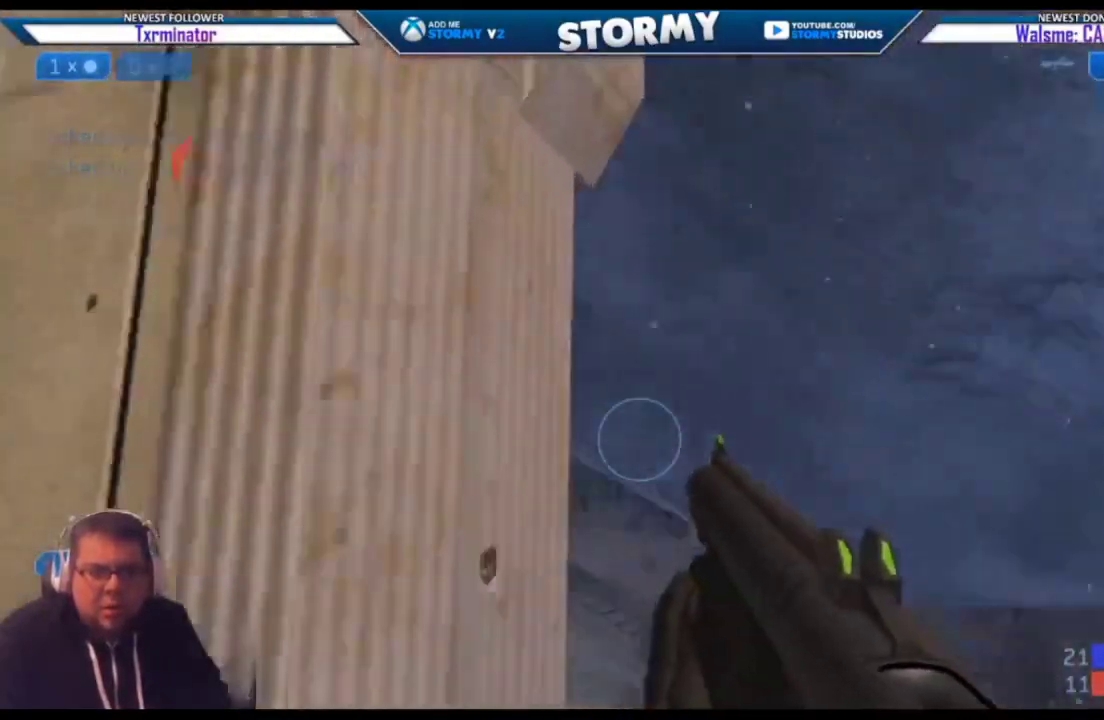
{"buttons": [], "left_stick": "up", "right_stick": "up-left", "events": [[117, "right_stick", "left"], [283, "left_stick", "up"], [367, "right_stick", "up-left"]]}
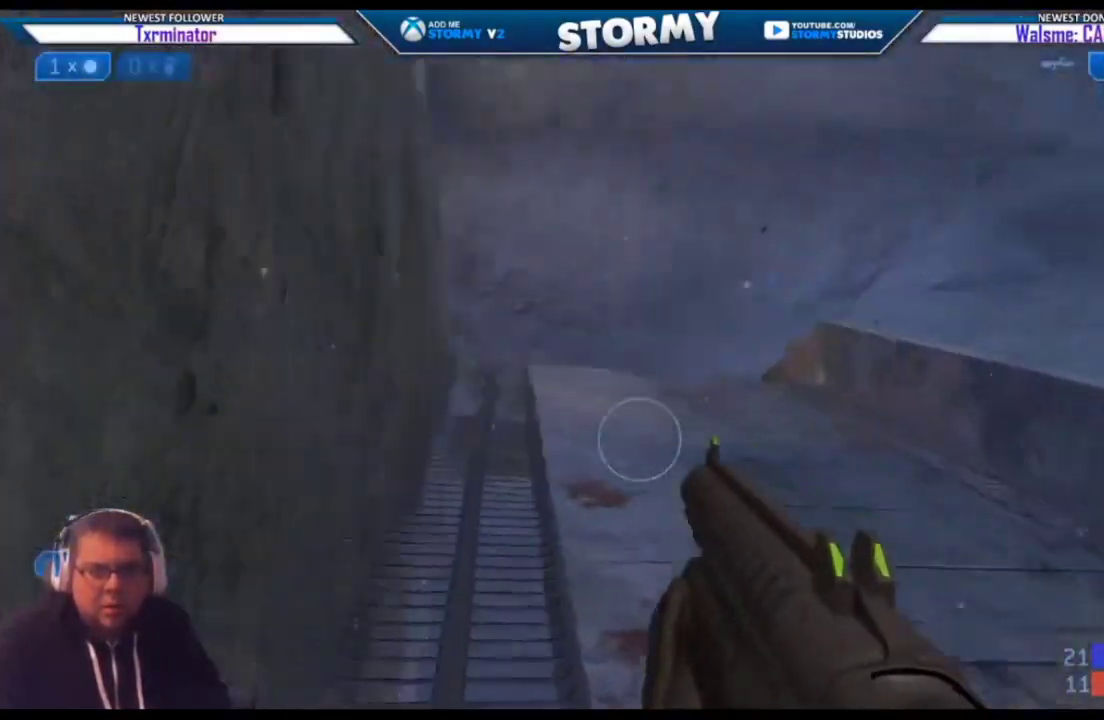
{"buttons": [], "left_stick": "up-right", "right_stick": "right", "events": [[133, "right_stick", "center"], [183, "X", "down"], [217, "right_stick", "left"], [367, "X", "up"], [367, "left_stick", "up-right"], [417, "right_stick", "right"]]}
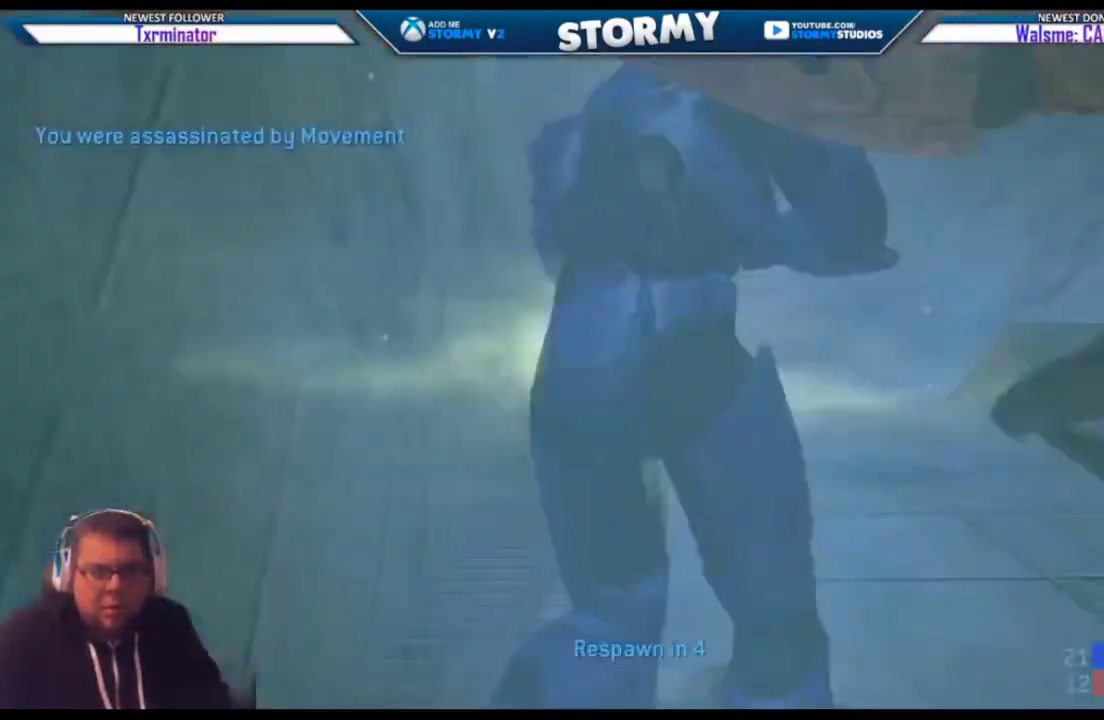
{"buttons": ["SELECT"], "left_stick": "center", "right_stick": "center", "events": [[50, "left_stick", "down-left"], [50, "right_stick", "down-right"], [350, "left_stick", "center"], [467, "right_stick", "center"], [483, "SELECT", "down"]]}
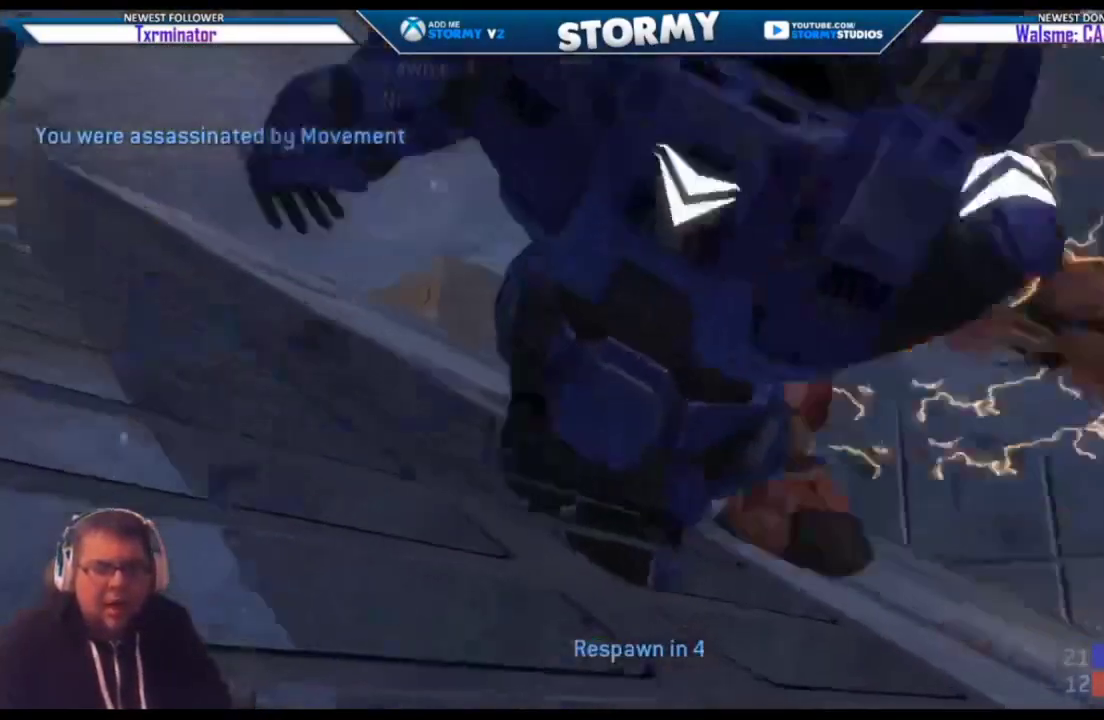
{"buttons": ["SELECT"], "left_stick": "center", "right_stick": "center", "events": [[100, "A", "down"], [200, "A", "up"], [267, "A", "down"], [333, "A", "up"], [433, "A", "down"], [500, "A", "up"]]}
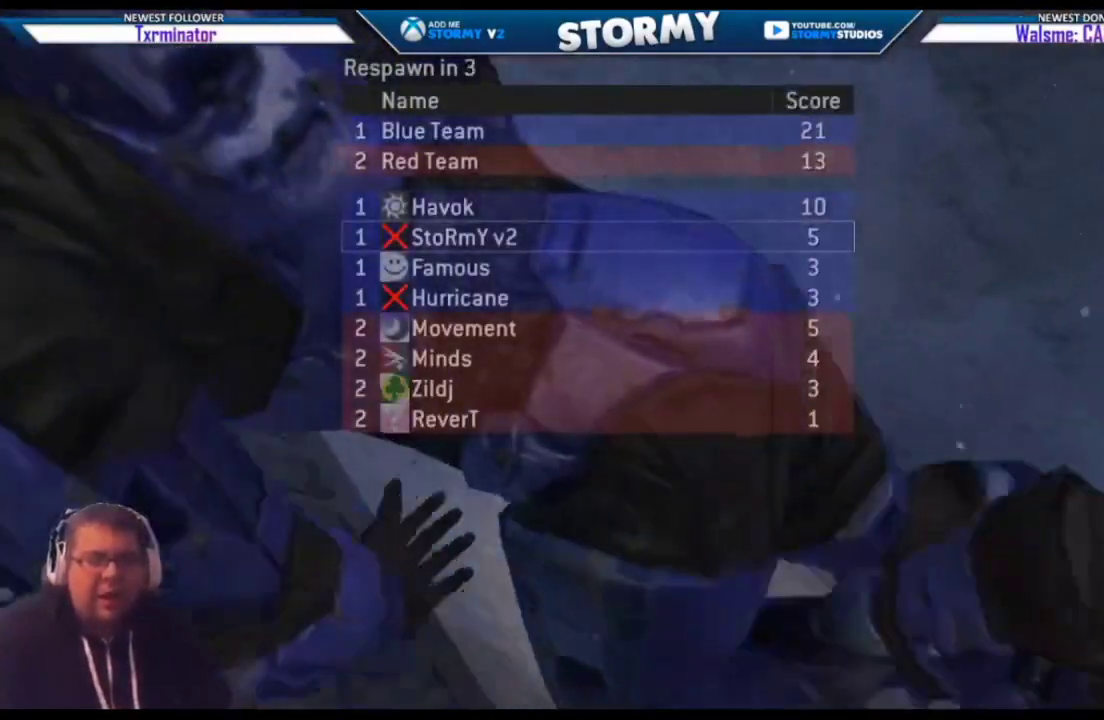
{"buttons": ["A"], "left_stick": "center", "right_stick": "center", "events": [[83, "A", "down"], [183, "A", "up"], [217, "A", "down"], [350, "A", "up"], [417, "A", "down"], [483, "SELECT", "up"]]}
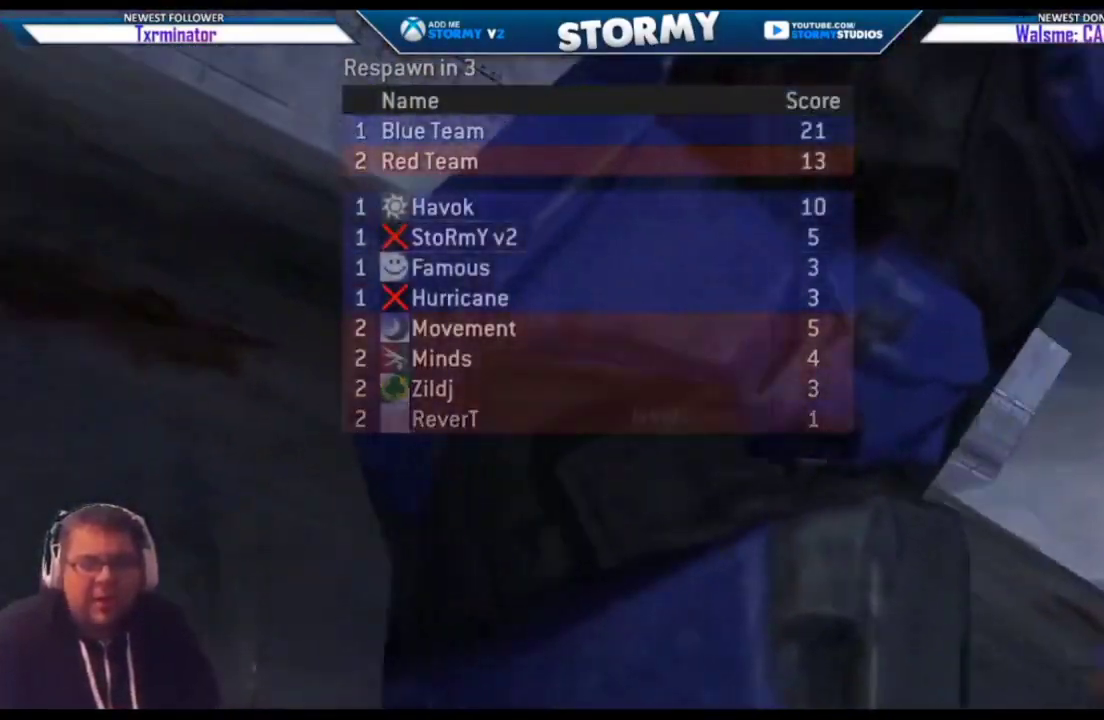
{"buttons": ["SELECT"], "left_stick": "center", "right_stick": "center", "events": [[17, "A", "up"], [250, "SELECT", "down"]]}
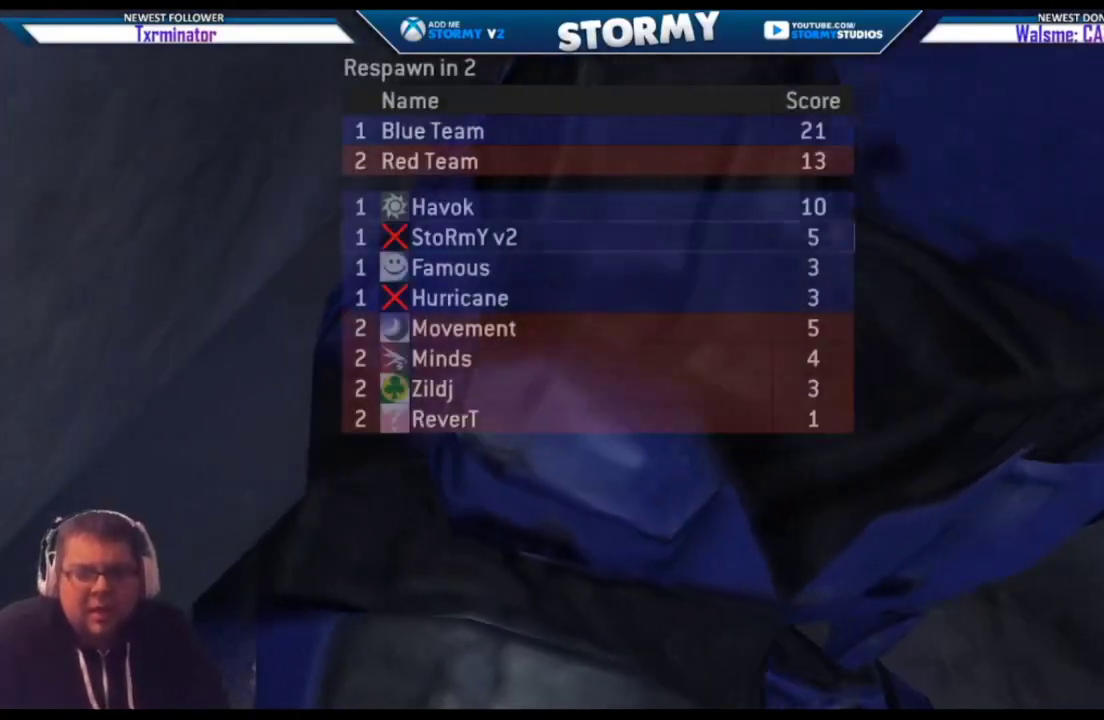
{"buttons": ["A", "SELECT"], "left_stick": "center", "right_stick": "center", "events": [[483, "A", "down"]]}
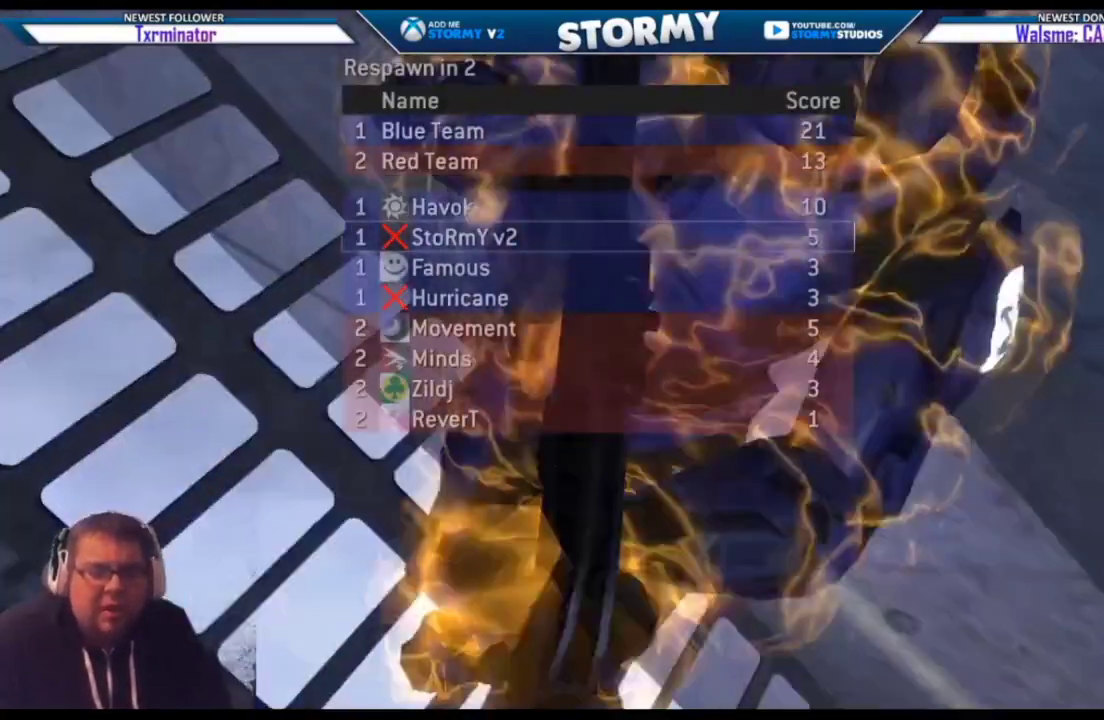
{"buttons": ["SELECT"], "left_stick": "center", "right_stick": "center", "events": [[83, "A", "up"], [183, "A", "down"], [267, "A", "up"]]}
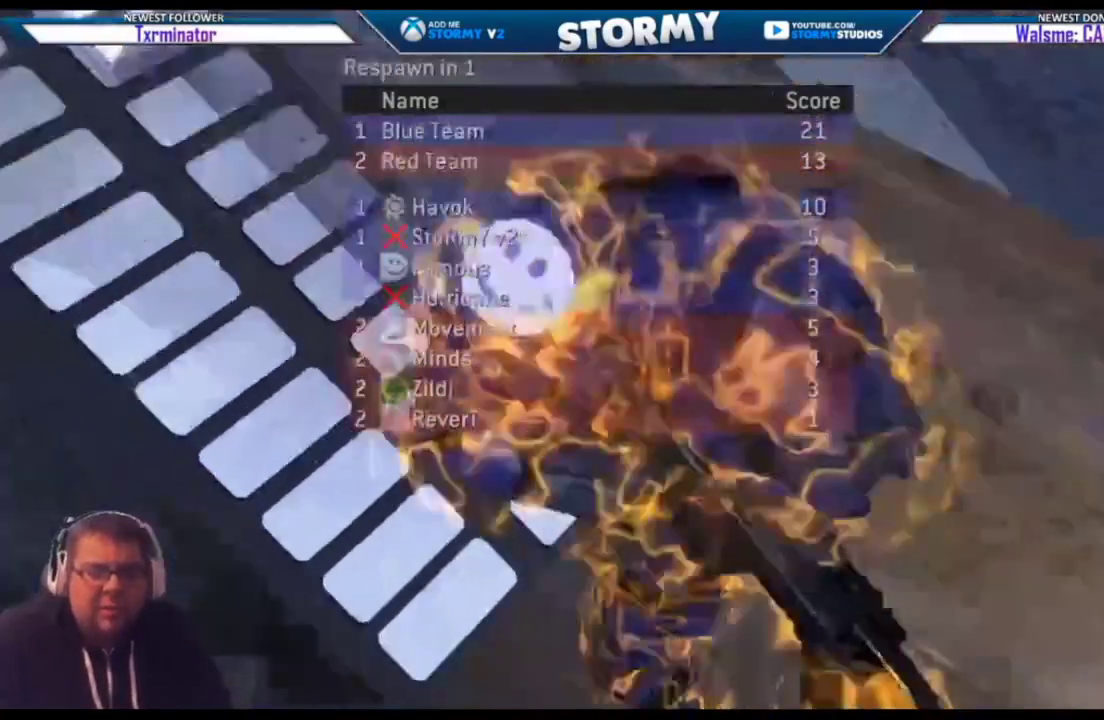
{"buttons": ["SELECT"], "left_stick": "center", "right_stick": "center", "events": []}
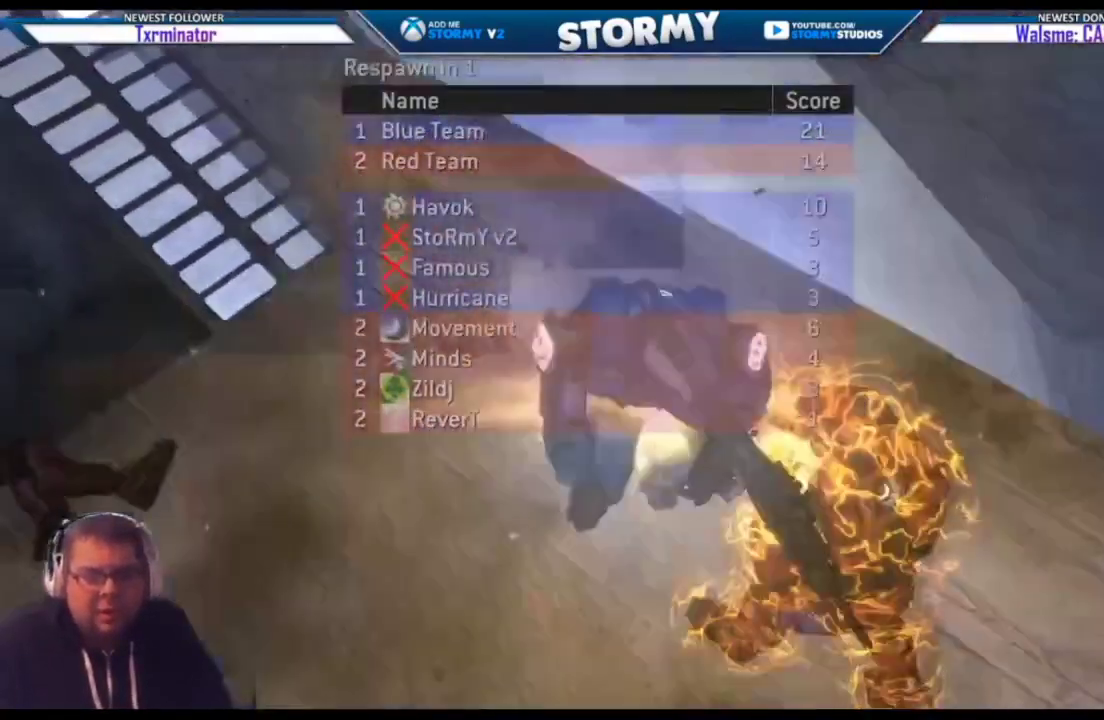
{"buttons": ["SELECT"], "left_stick": "center", "right_stick": "center", "events": []}
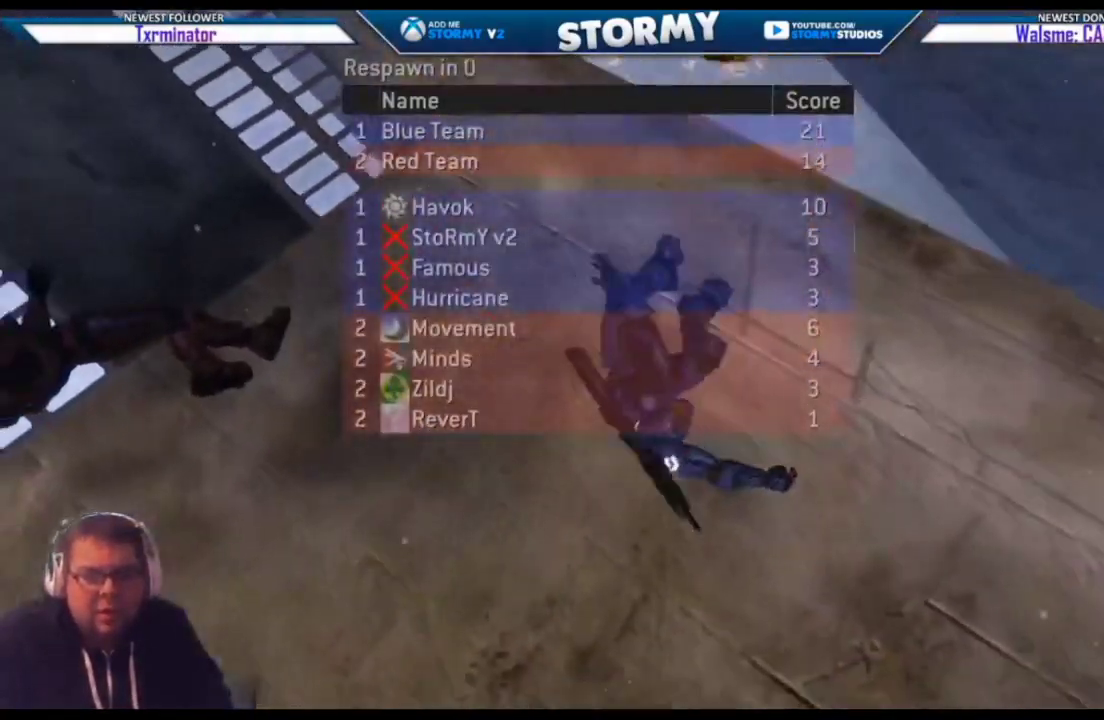
{"buttons": ["SELECT"], "left_stick": "center", "right_stick": "center", "events": []}
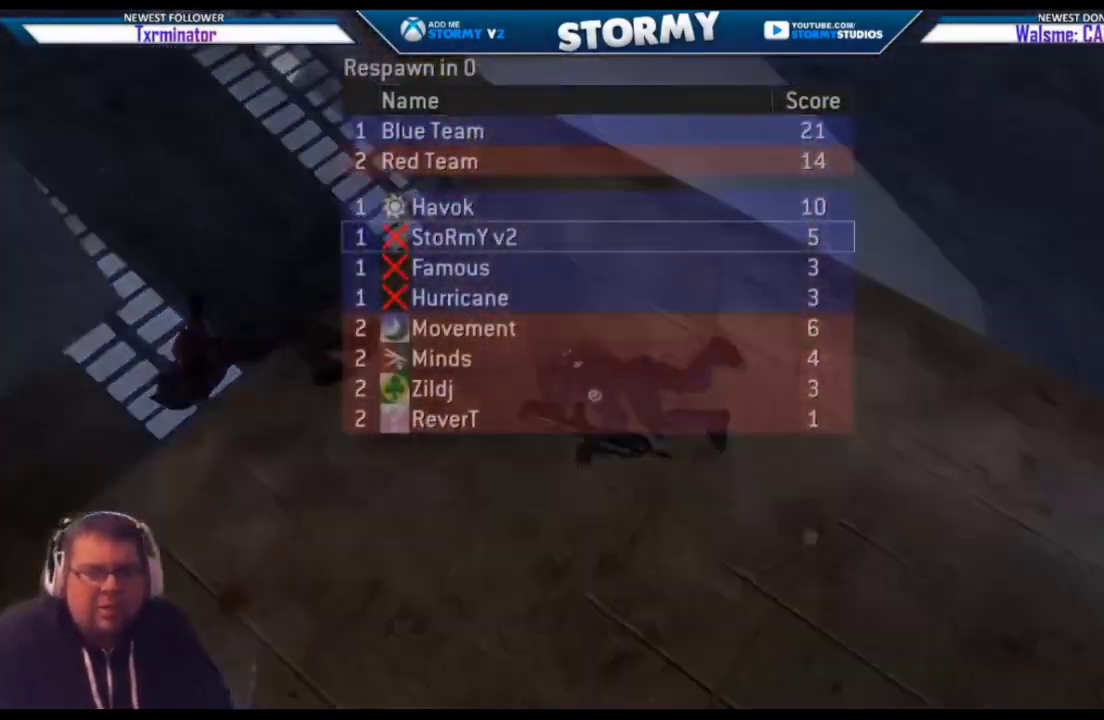
{"buttons": ["SELECT"], "left_stick": "center", "right_stick": "center", "events": []}
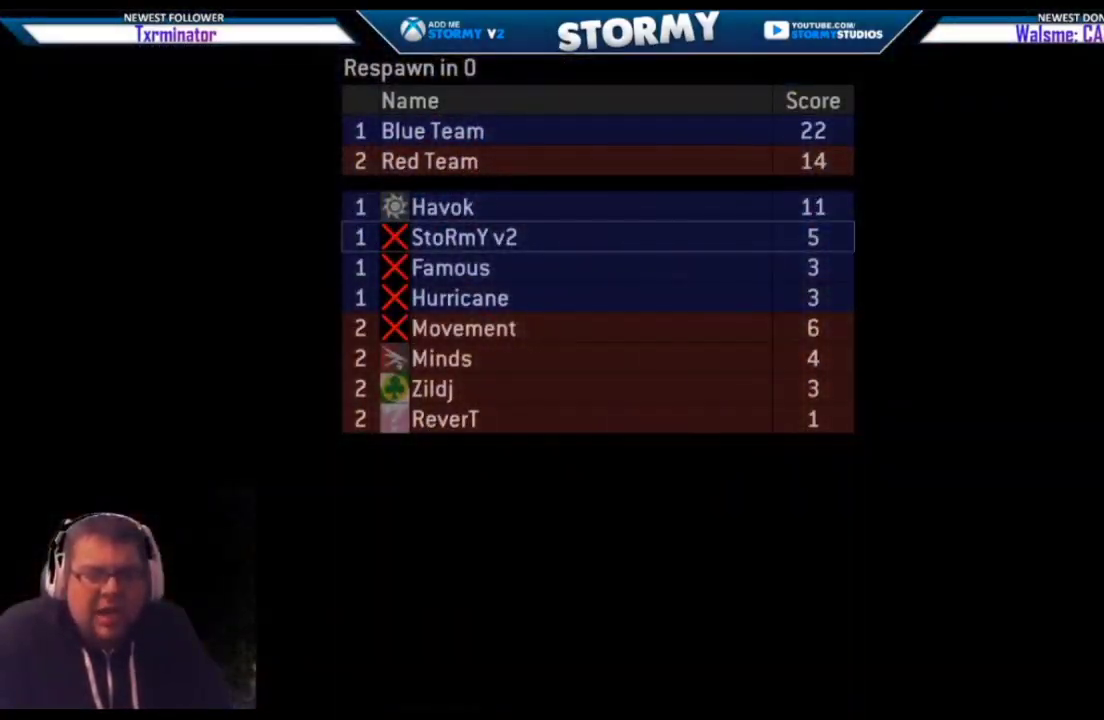
{"buttons": [], "left_stick": "center", "right_stick": "center", "events": [[150, "SELECT", "up"]]}
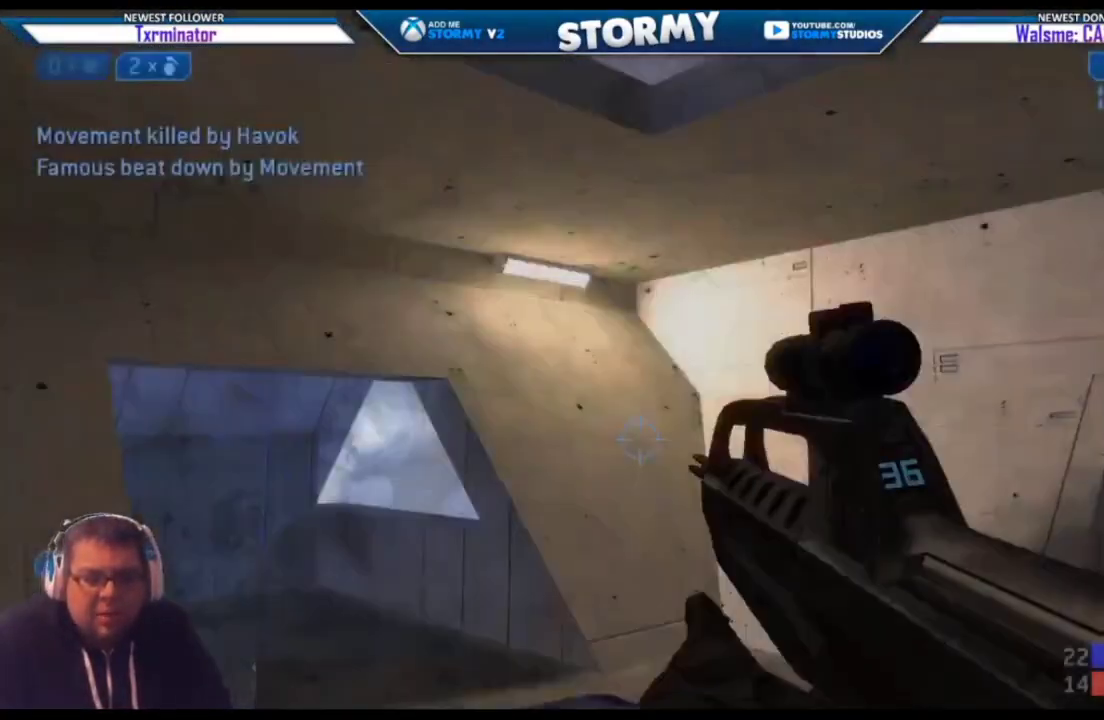
{"buttons": [], "left_stick": "up-right", "right_stick": "down-right", "events": [[83, "right_stick", "right"], [150, "left_stick", "left"], [217, "right_stick", "down-left"], [283, "left_stick", "up"], [350, "left_stick", "up-right"], [400, "right_stick", "down-right"]]}
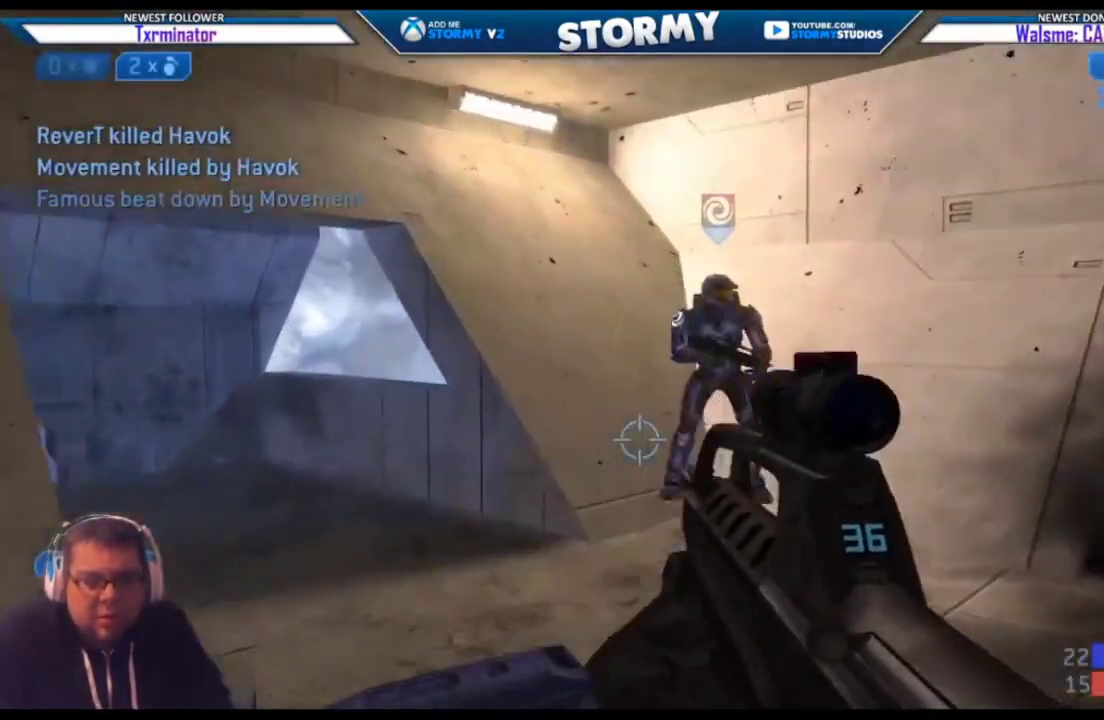
{"buttons": [], "left_stick": "up", "right_stick": "center", "events": [[133, "right_stick", "right"], [250, "left_stick", "up"], [283, "A", "down"], [367, "right_stick", "center"], [417, "A", "up"]]}
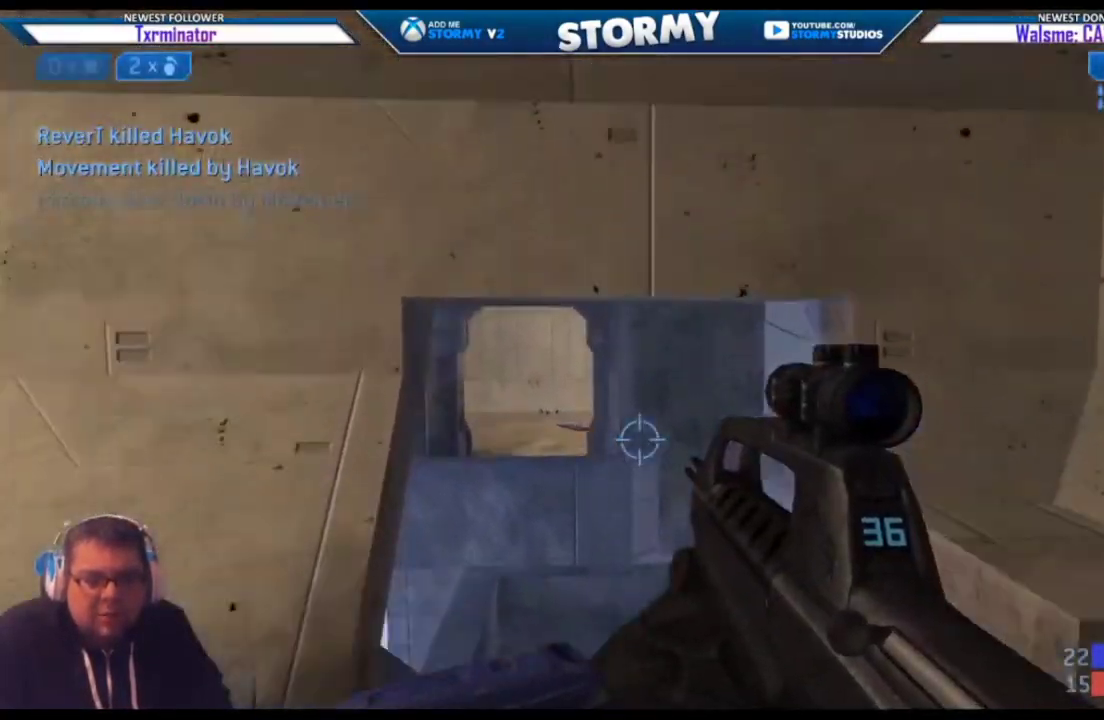
{"buttons": ["L3"], "left_stick": "up", "right_stick": "center", "events": [[283, "L3", "down"]]}
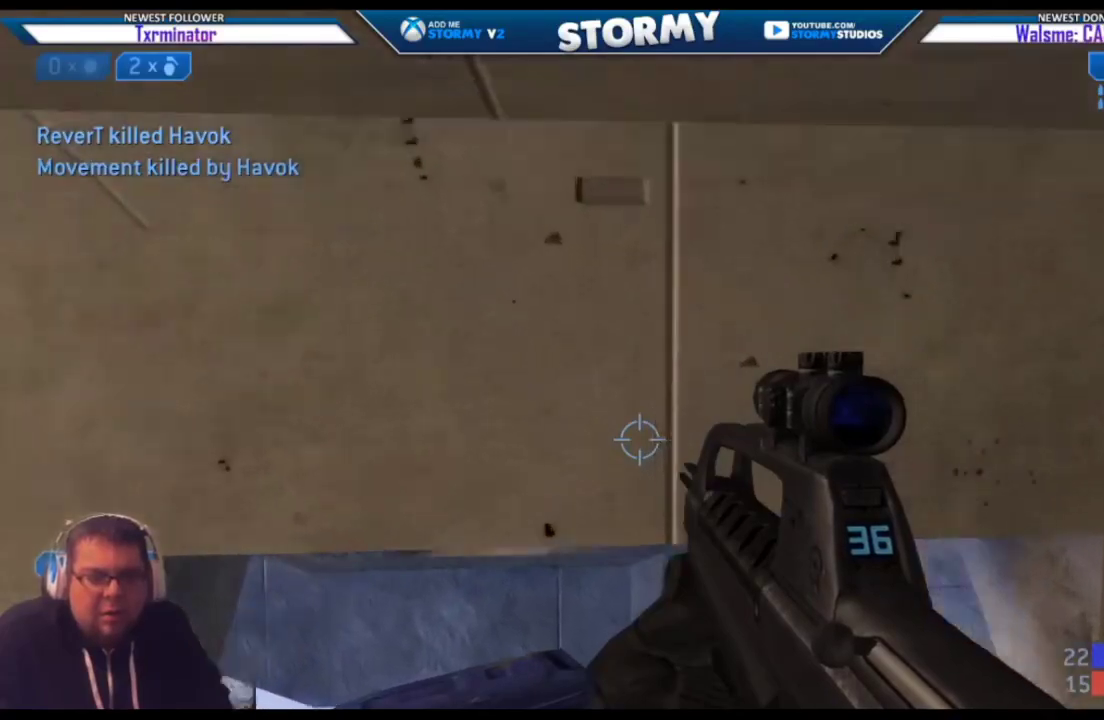
{"buttons": [], "left_stick": "up-left", "right_stick": "left", "events": [[200, "left_stick", "up-left"], [350, "right_stick", "left"], [467, "L3", "up"]]}
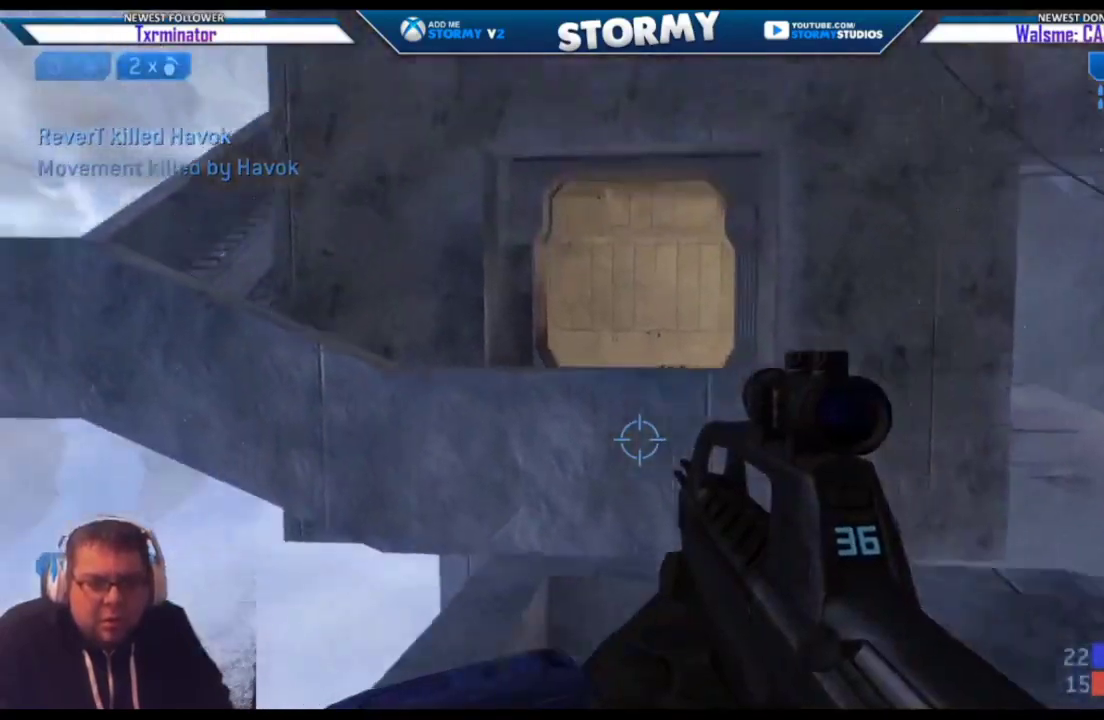
{"buttons": [], "left_stick": "up-left", "right_stick": "left", "events": [[33, "right_stick", "center"], [50, "A", "down"], [217, "A", "up"], [483, "right_stick", "left"]]}